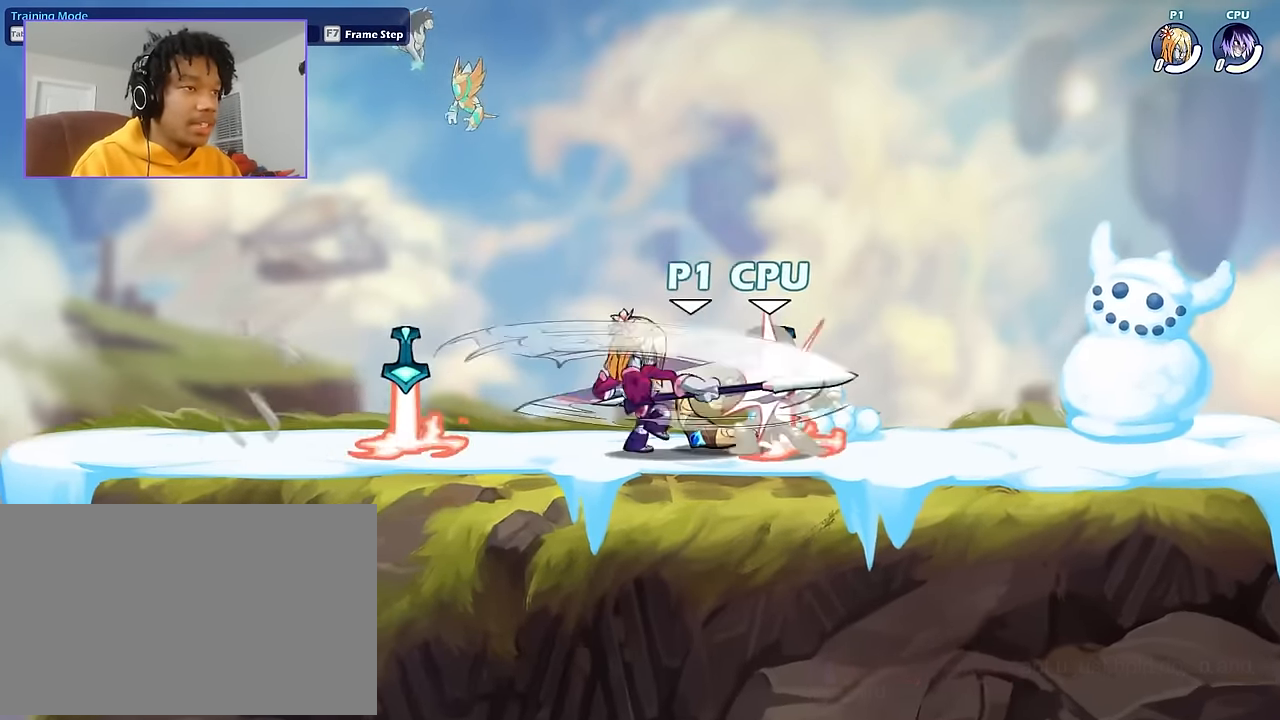
Gameplay with keyboard and mouse; each line is a JSON object with the keys and mouse buttons held at the frame after it. "events" lists presses ("down") and releases ("up") of "a", "d", "s", "shift", "space", "w", "mouse_left", "mouse_wheel" and "mouse_right" between this image and that frame as [ms after this image, input, new state], when the widget could be followed in between. "mouse_left", "mouse_wheel", "mouse_right" = the "left", "wheel", "right" buttons of the "mouse" list. No other keys are recorded. "wheel" means that the mouse wheel is clicked or scrolled. "mouse_move" is the direction in which the mouse moves at that frame (one of eight, or "still"), when it could be read.
{"keys": ["d"], "mouse": [], "mouse_move": "still", "events": [[66, "d", "up"], [266, "mouse_left", "up"], [400, "s", "down"], [400, "shift", "down"], [433, "d", "down"], [433, "s", "up"], [433, "shift", "up"]]}
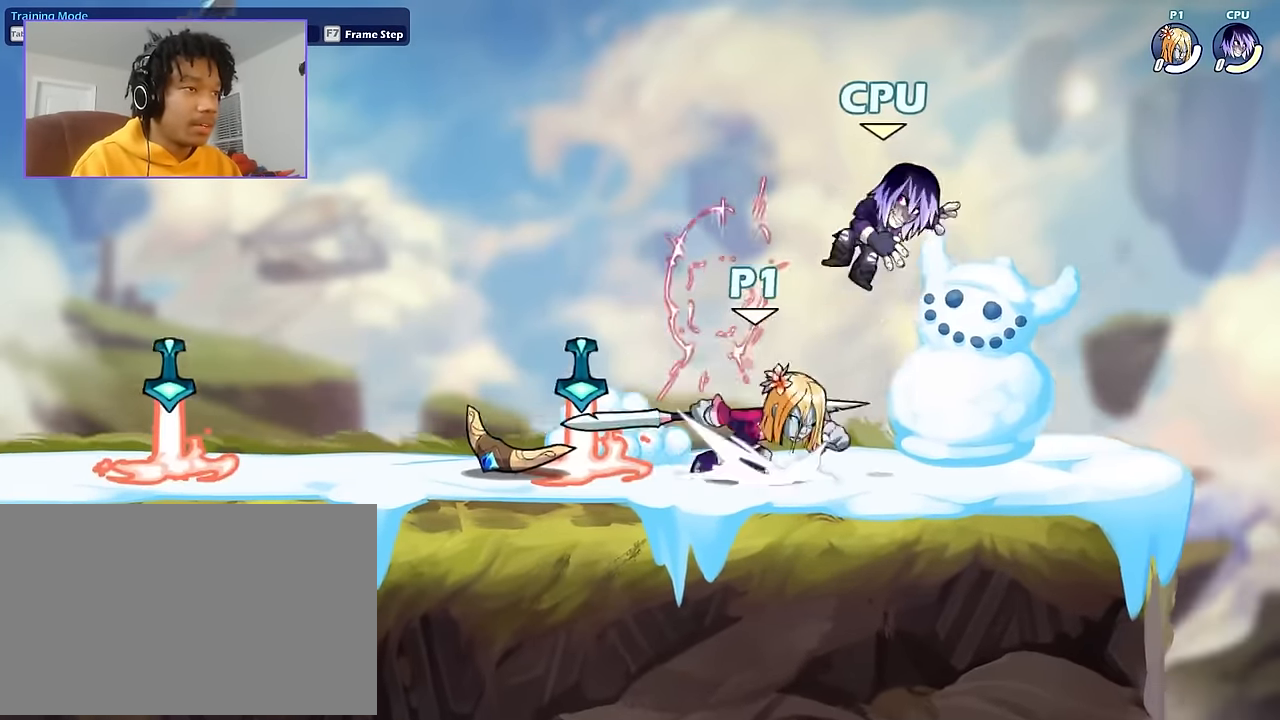
{"keys": ["a", "s"], "mouse": [], "mouse_move": "still", "events": [[33, "a", "down"], [33, "s", "down"], [100, "d", "up"], [100, "space", "down"], [200, "space", "up"], [267, "d", "down"], [334, "a", "up"], [334, "s", "up"], [434, "s", "down"], [467, "a", "down"], [467, "d", "up"]]}
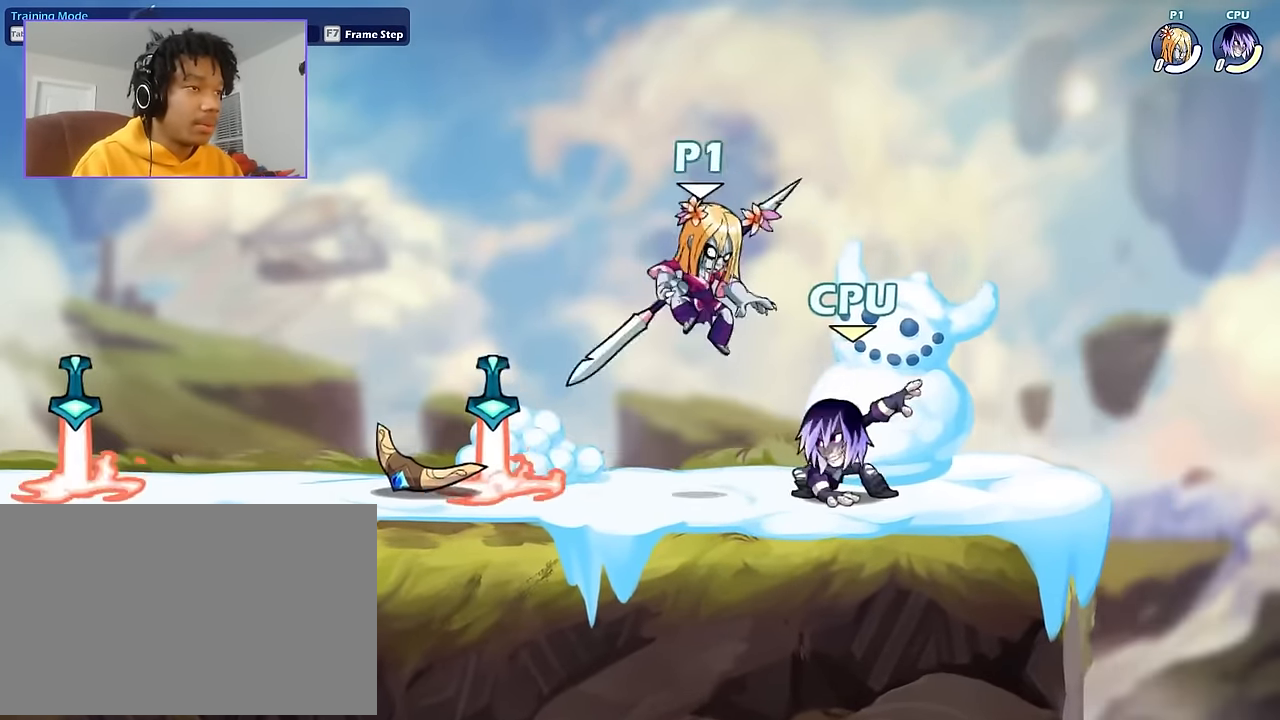
{"keys": [], "mouse": [], "mouse_move": "still", "events": [[66, "s", "up"], [200, "shift", "down"], [300, "s", "down"], [300, "shift", "up"], [300, "space", "down"], [333, "space", "up"], [433, "s", "up"], [500, "a", "up"]]}
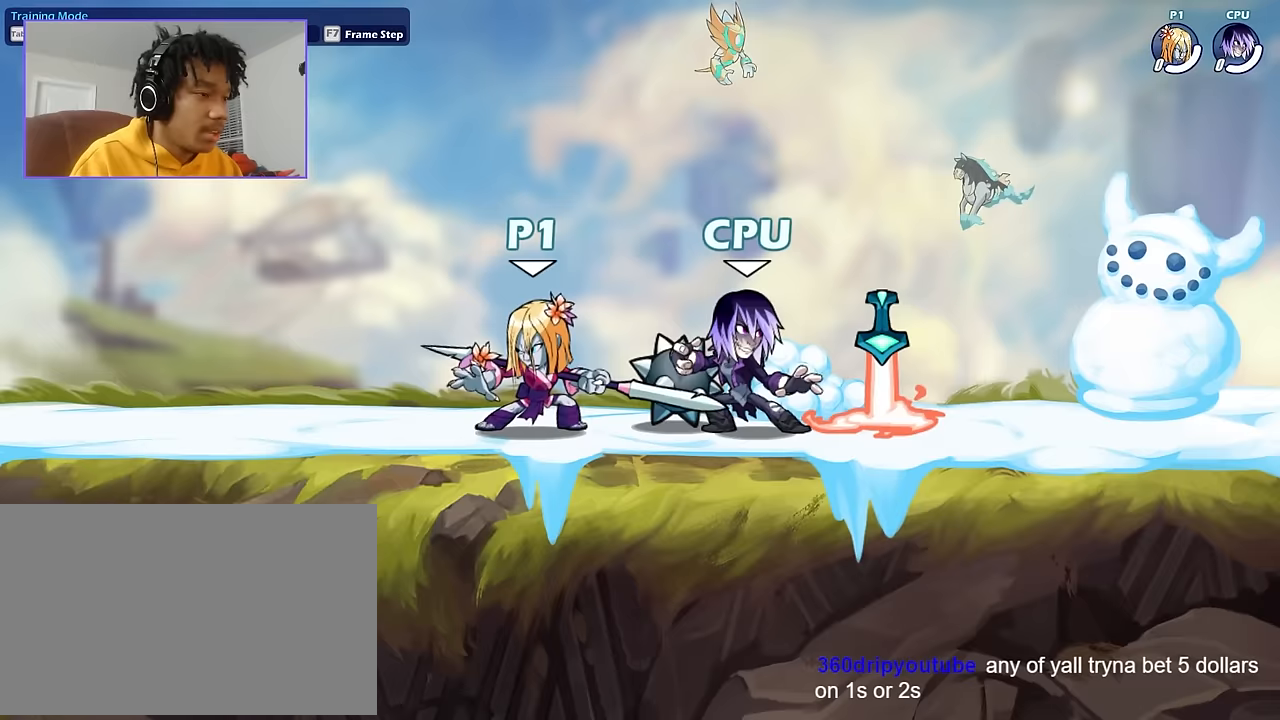
{"keys": [], "mouse": [], "mouse_move": "still", "events": []}
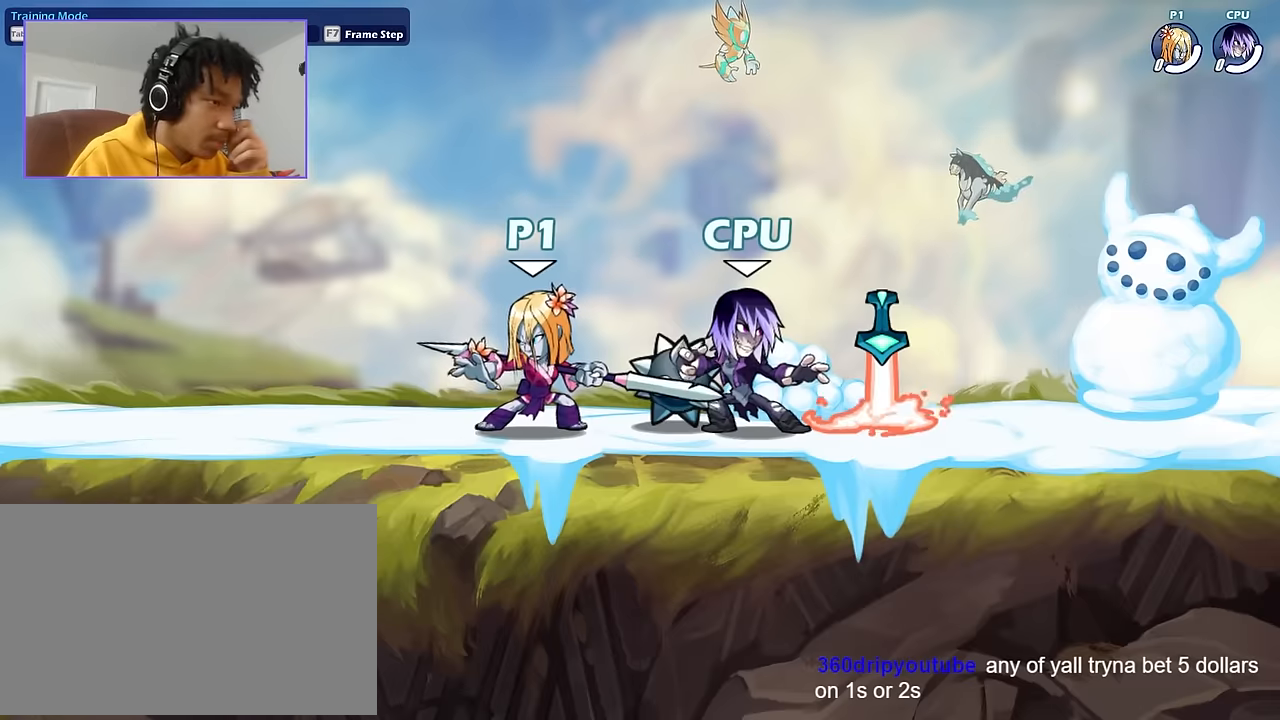
{"keys": [], "mouse": [], "mouse_move": "still", "events": []}
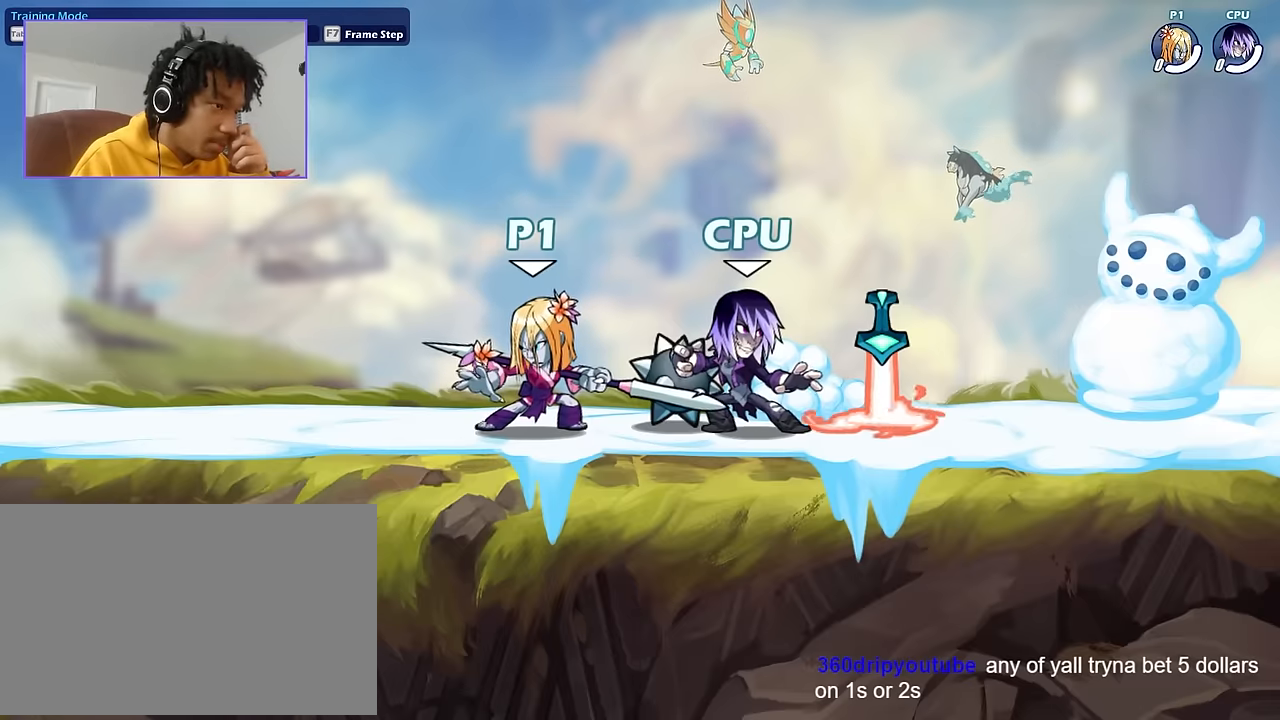
{"keys": [], "mouse": [], "mouse_move": "still", "events": []}
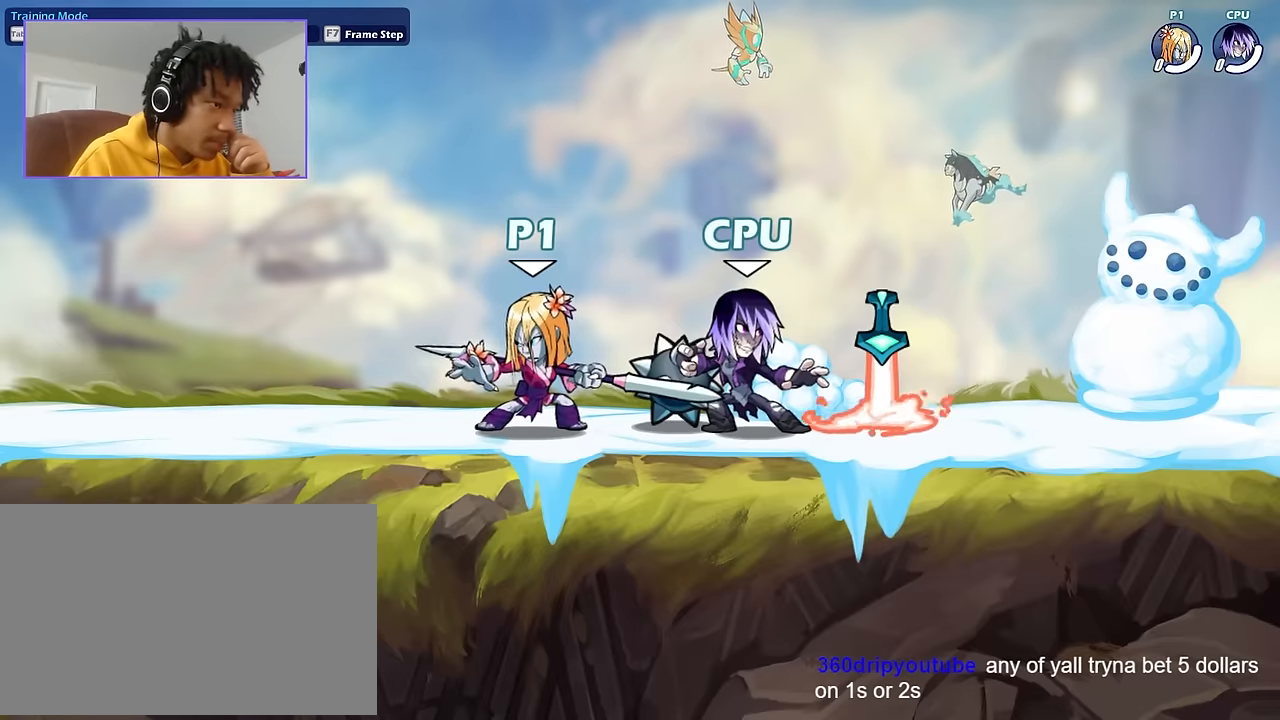
{"keys": [], "mouse": [], "mouse_move": "still", "events": []}
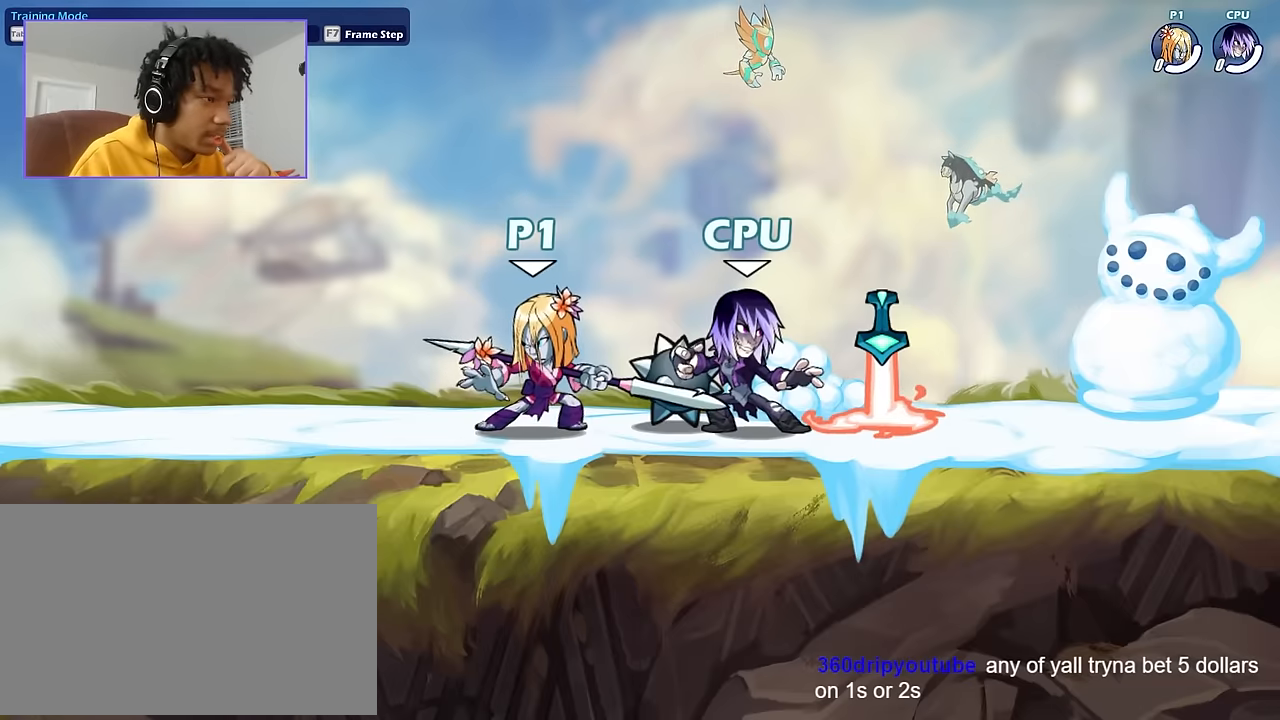
{"keys": [], "mouse": [], "mouse_move": "up-right", "events": []}
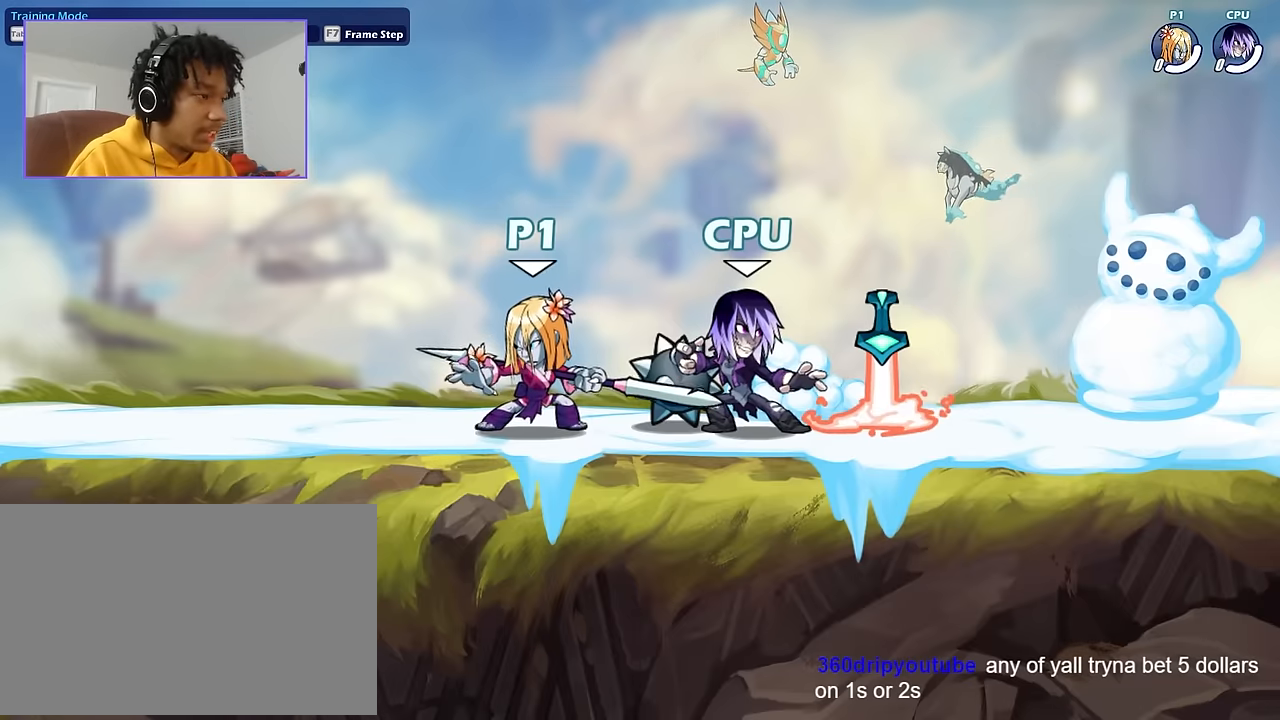
{"keys": [], "mouse": [], "mouse_move": "left", "events": []}
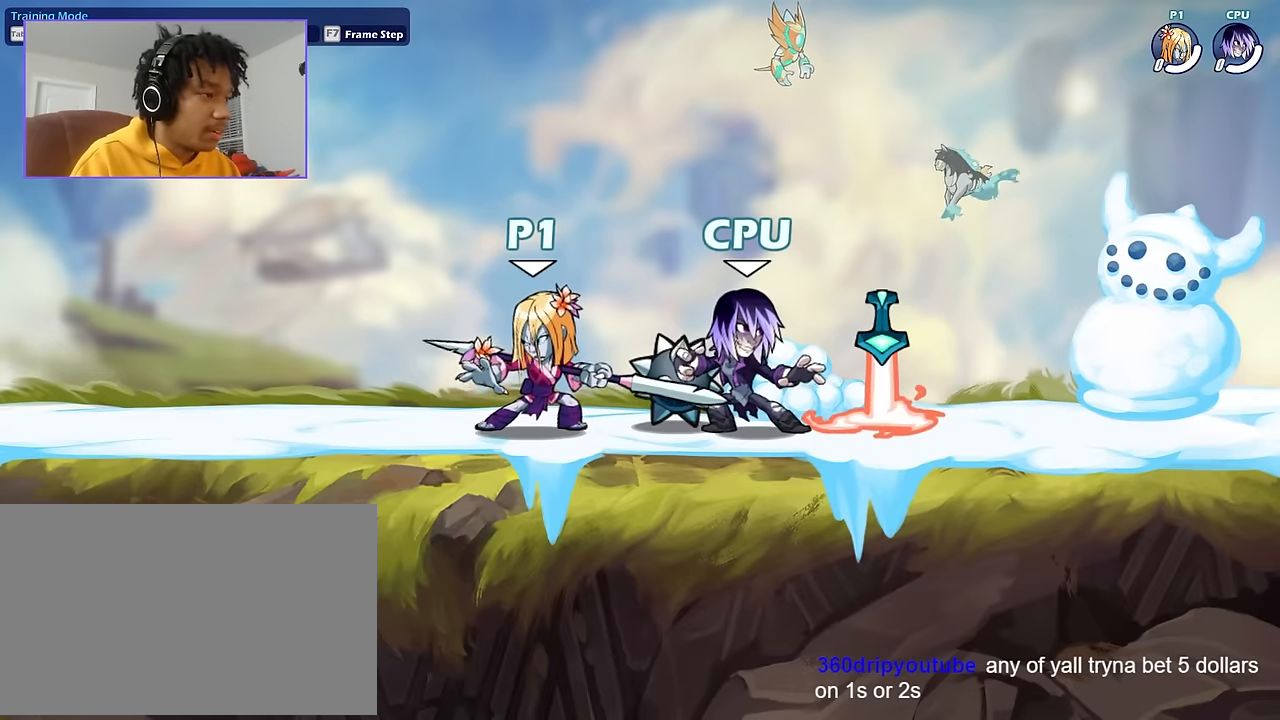
{"keys": [], "mouse": [], "mouse_move": "up-left", "events": []}
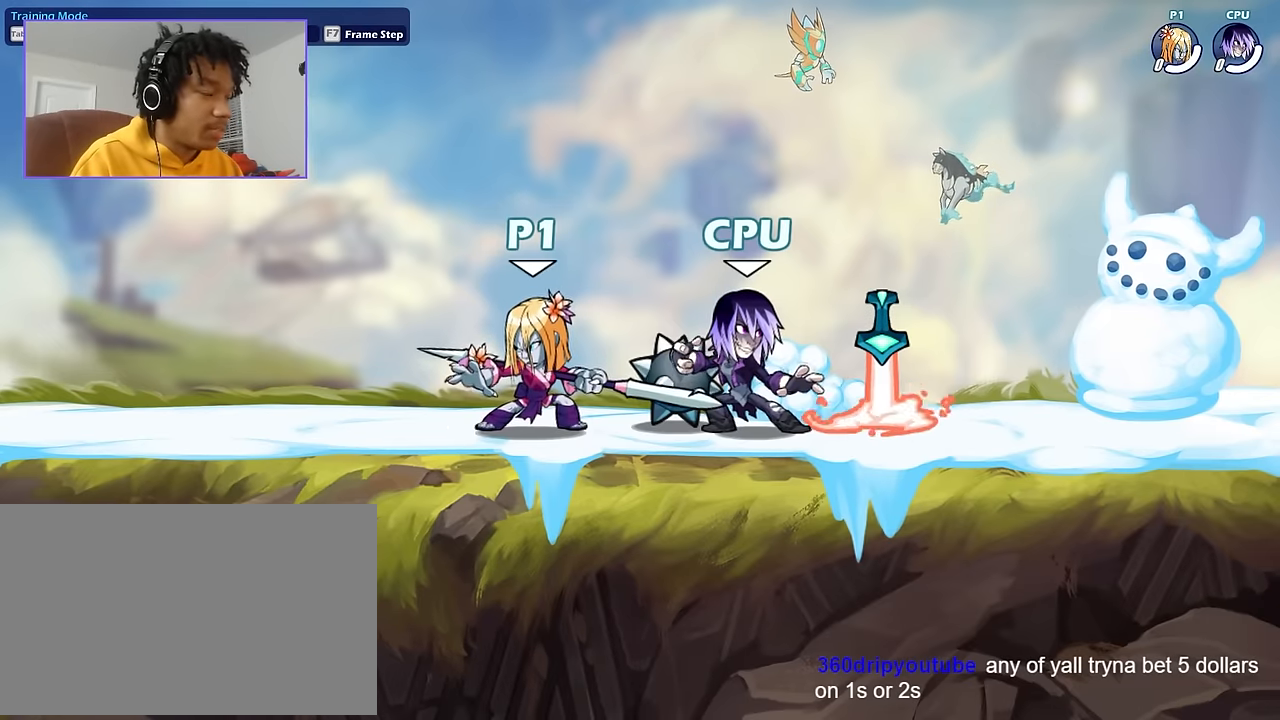
{"keys": ["a", "d"], "mouse": [], "mouse_move": "left", "events": [[266, "a", "down"], [367, "a", "up"], [367, "d", "down"], [500, "a", "down"]]}
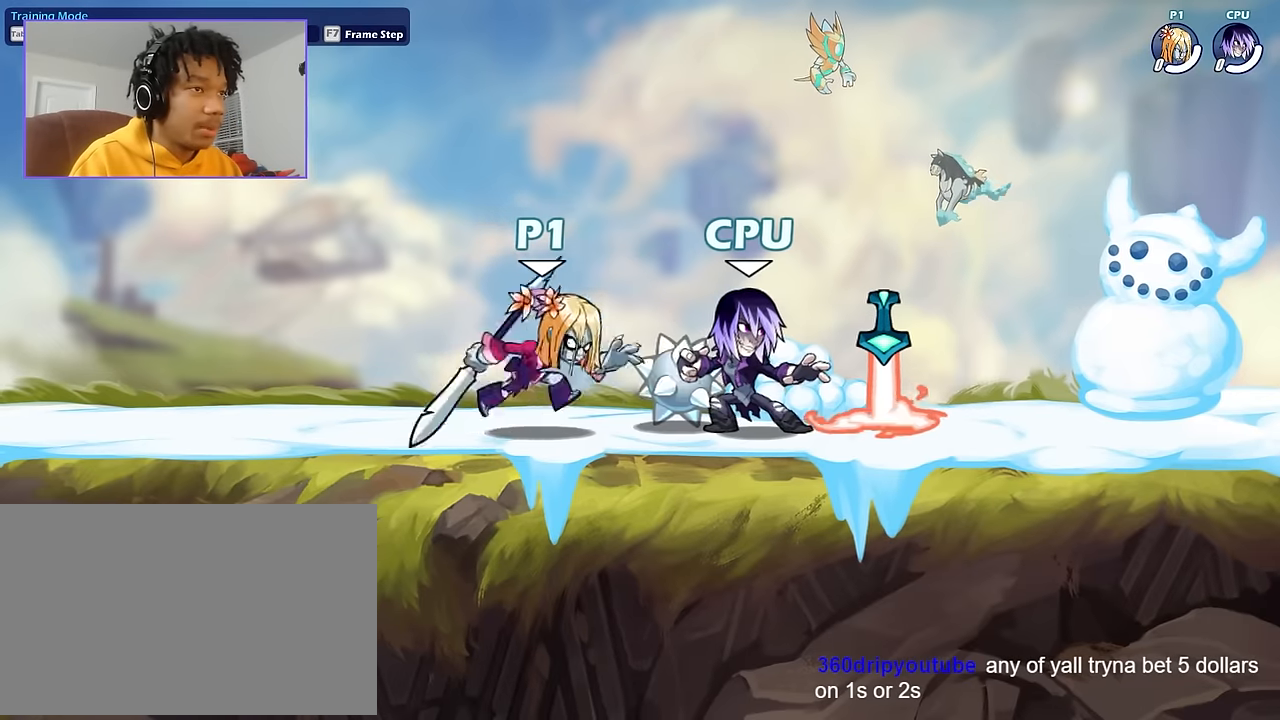
{"keys": ["d", "shift"], "mouse": [], "mouse_move": "still", "events": [[33, "d", "up"], [100, "shift", "down"], [133, "a", "up"], [133, "shift", "up"], [133, "space", "down"], [234, "a", "down"], [234, "s", "down"], [234, "space", "up"], [267, "d", "down"], [334, "a", "up"], [367, "s", "up"], [434, "shift", "down"]]}
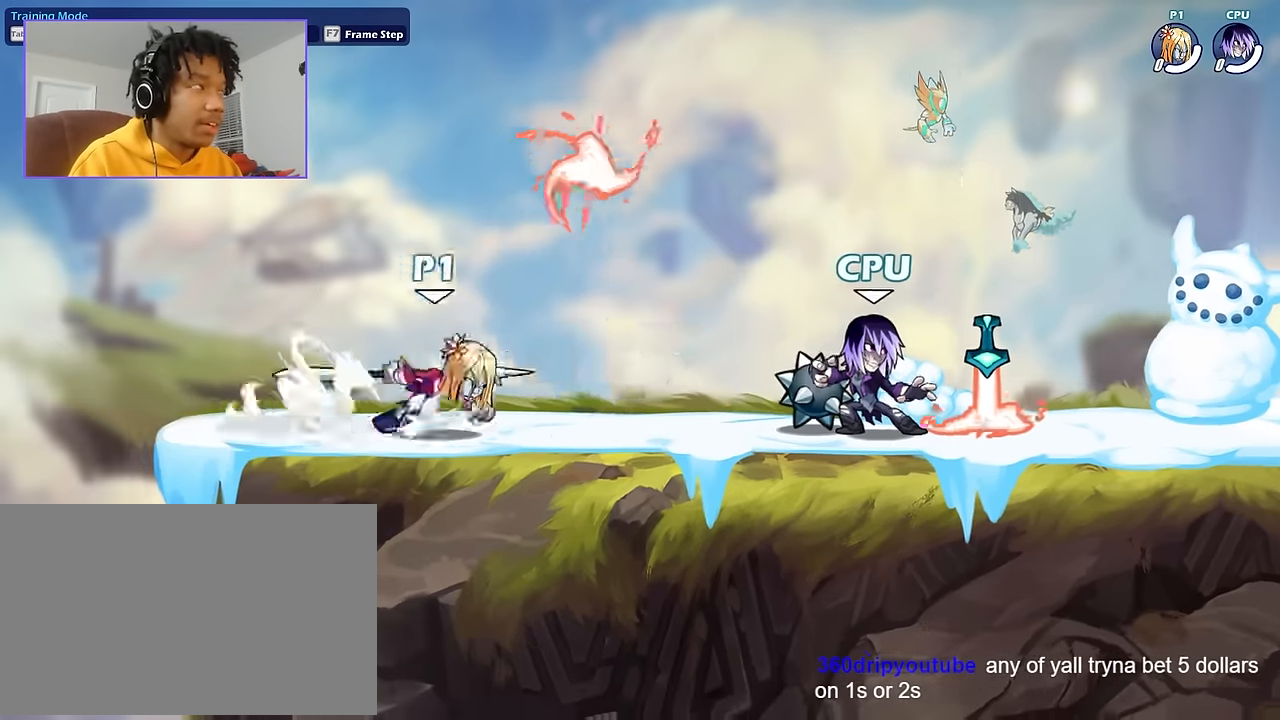
{"keys": ["a"], "mouse": [], "mouse_move": "still", "events": [[66, "shift", "up"], [233, "a", "down"], [300, "d", "up"]]}
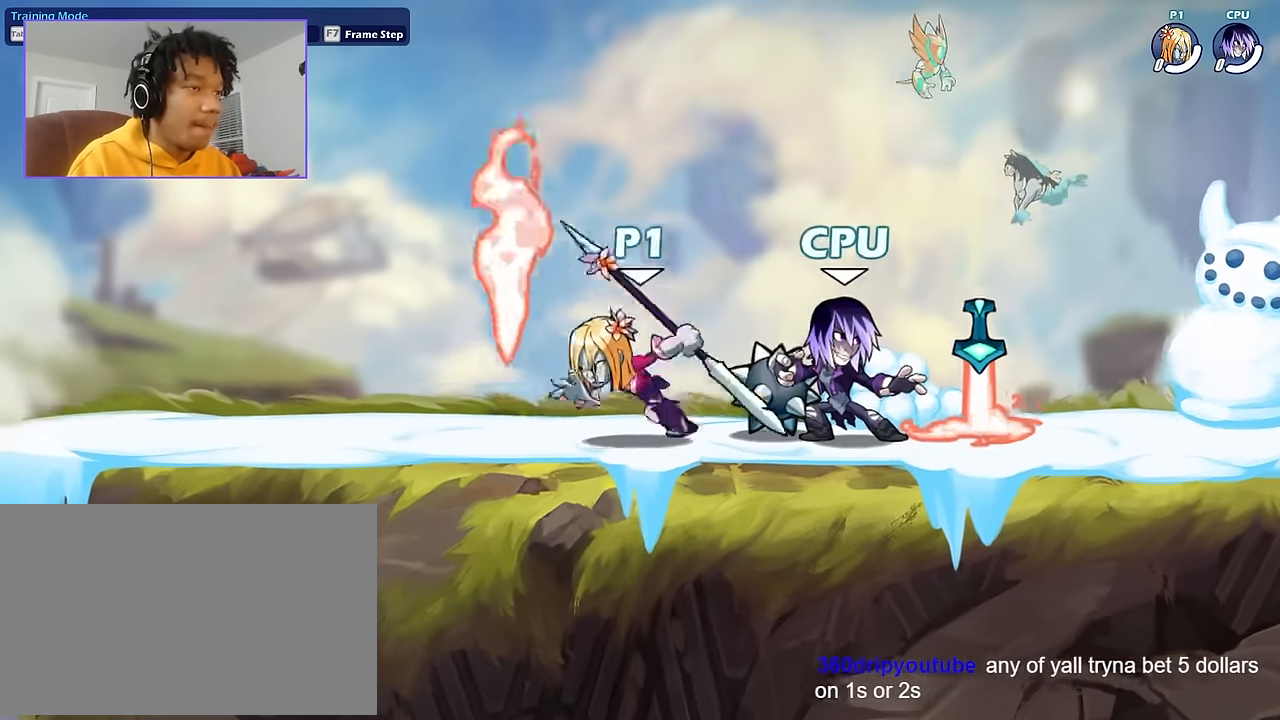
{"keys": ["a"], "mouse": [], "mouse_move": "still", "events": [[67, "d", "down"], [133, "a", "up"], [167, "a", "down"], [200, "d", "up"], [267, "d", "down"], [367, "a", "up"], [400, "a", "down"], [400, "d", "up"]]}
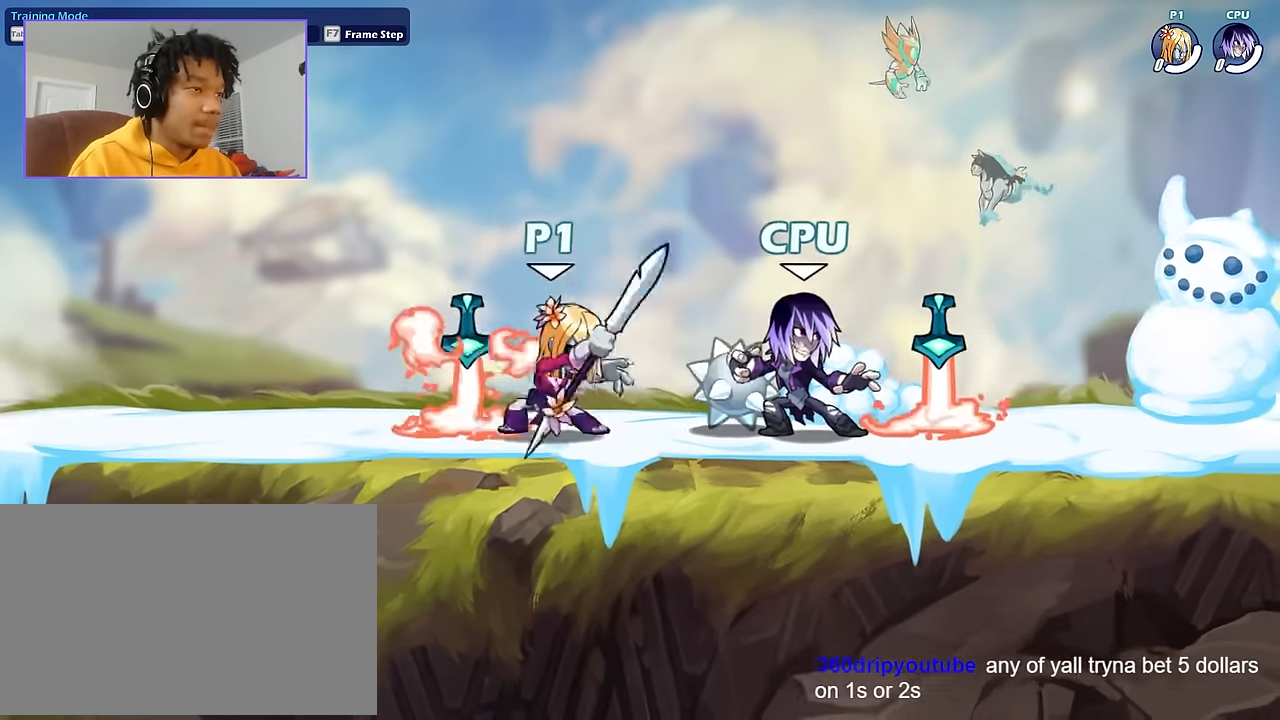
{"keys": [], "mouse": [], "mouse_move": "still", "events": [[133, "a", "up"], [133, "d", "down"], [266, "d", "up"]]}
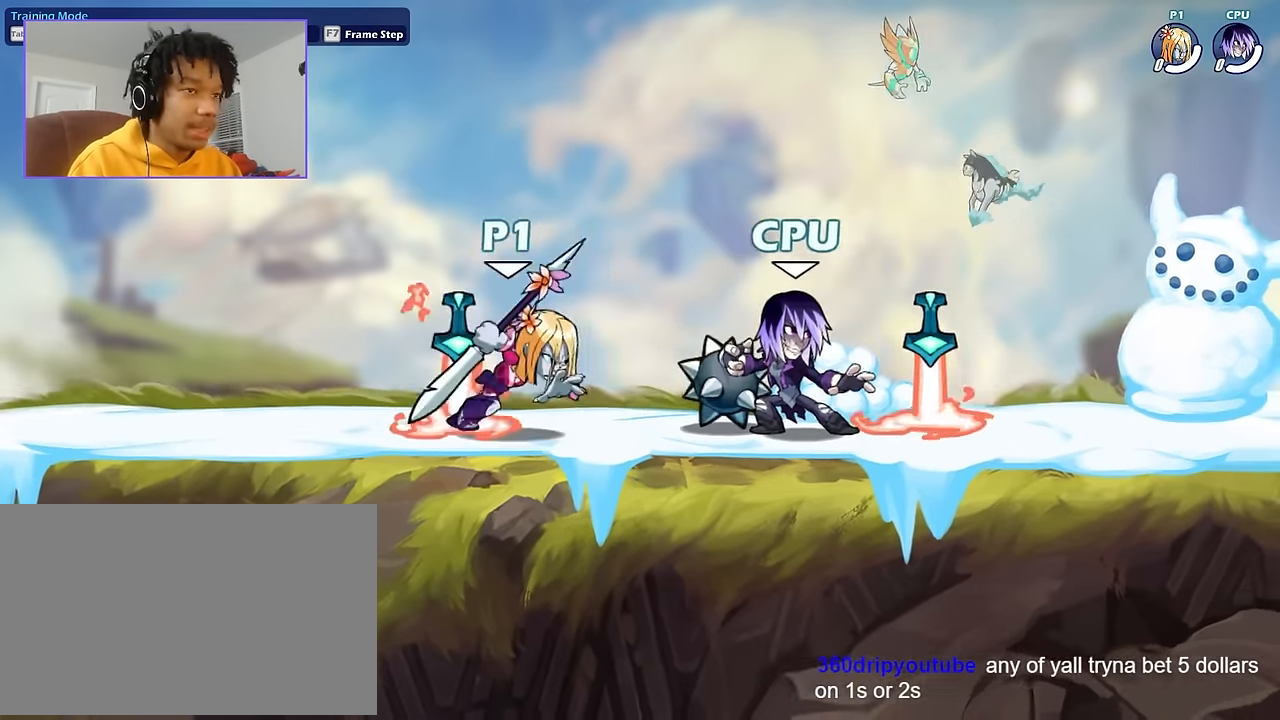
{"keys": [], "mouse": [], "mouse_move": "still", "events": []}
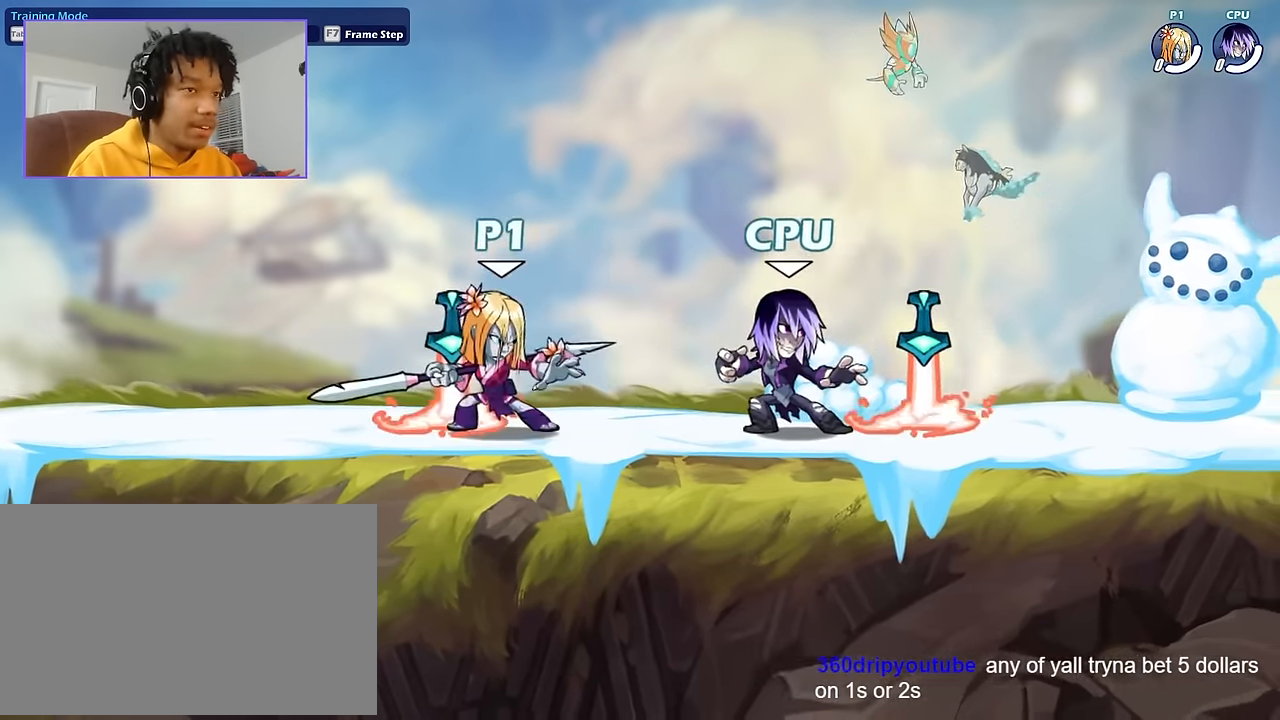
{"keys": [], "mouse": [], "mouse_move": "still", "events": []}
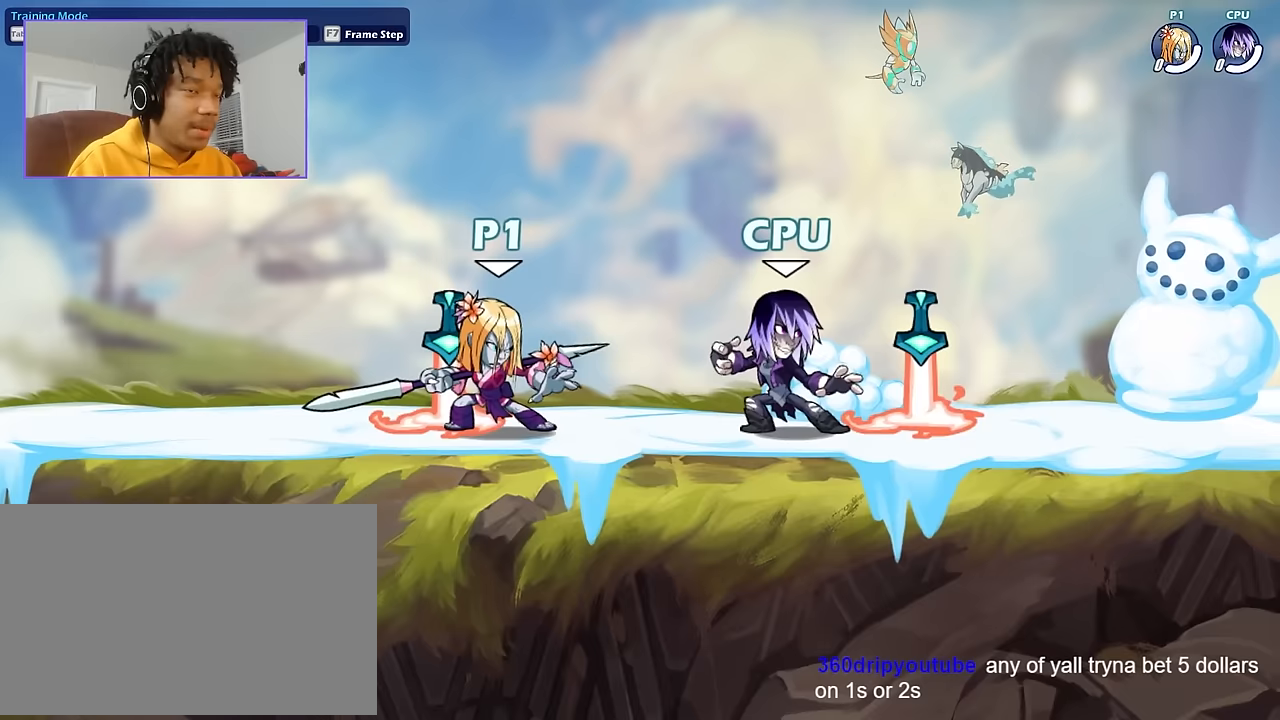
{"keys": [], "mouse": [], "mouse_move": "still", "events": []}
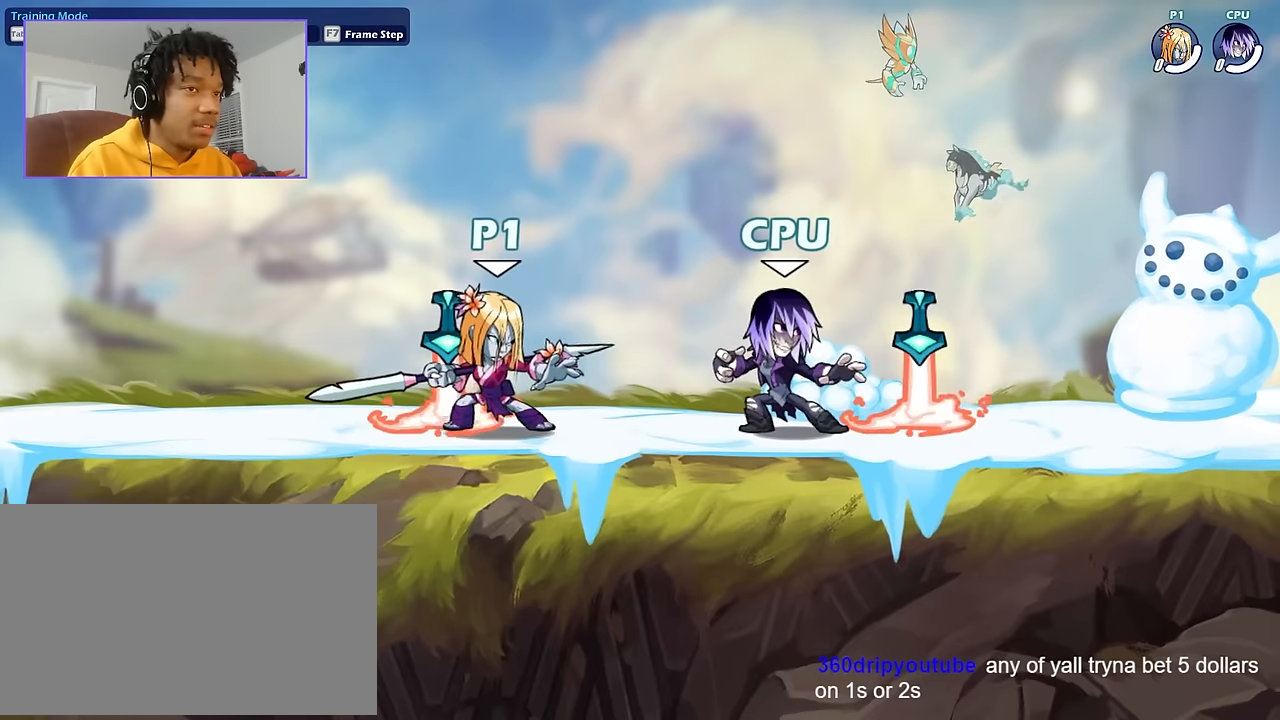
{"keys": [], "mouse": [], "mouse_move": "still", "events": []}
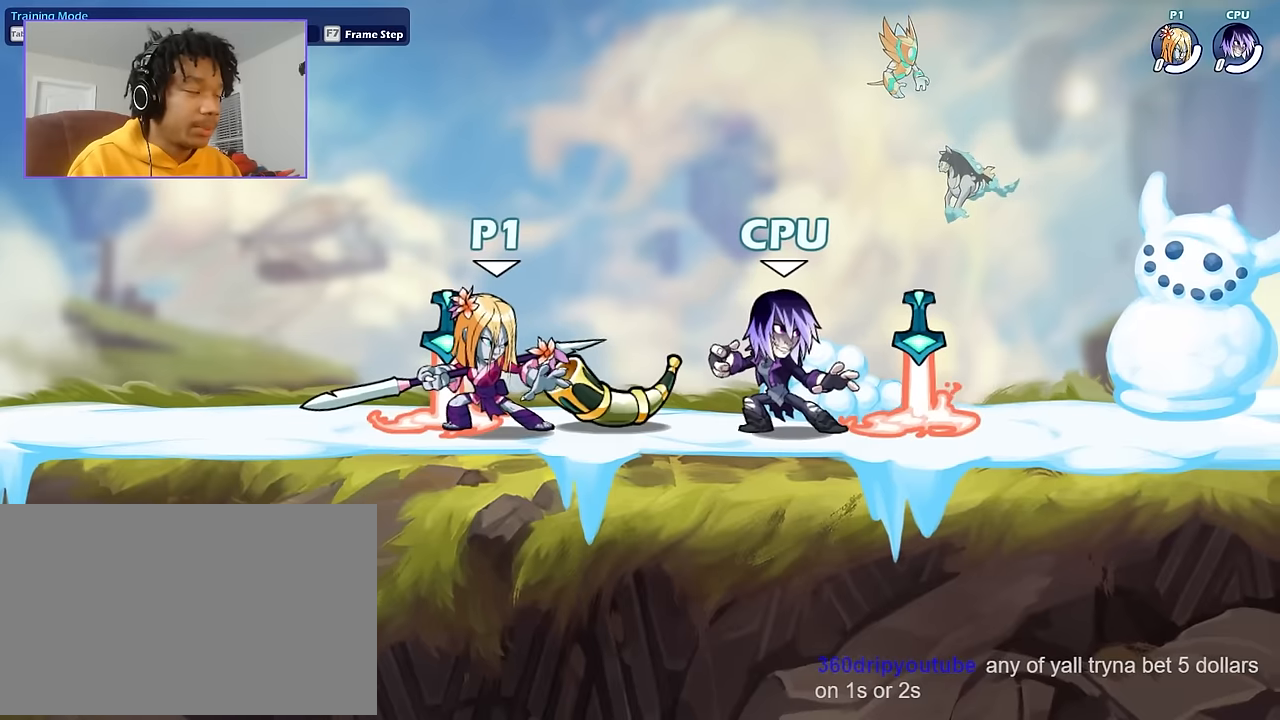
{"keys": ["s"], "mouse": [], "mouse_move": "still", "events": [[334, "s", "down"]]}
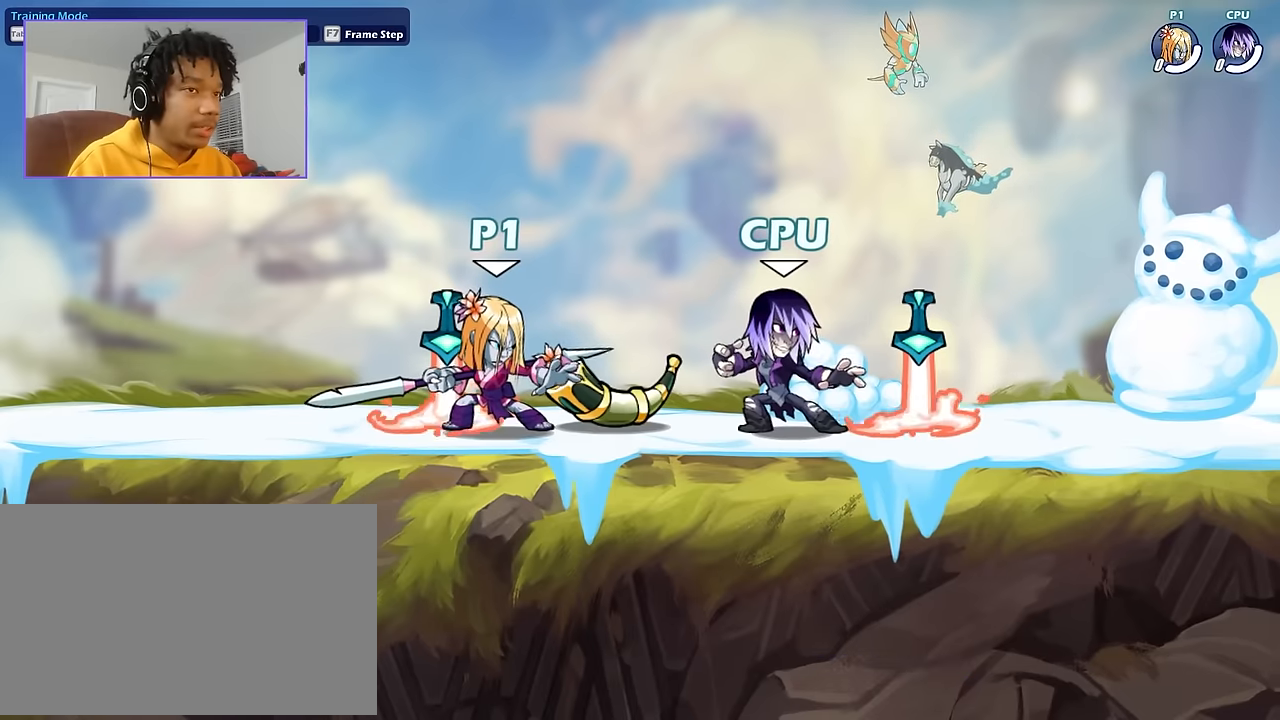
{"keys": ["s"], "mouse": [], "mouse_move": "still", "events": []}
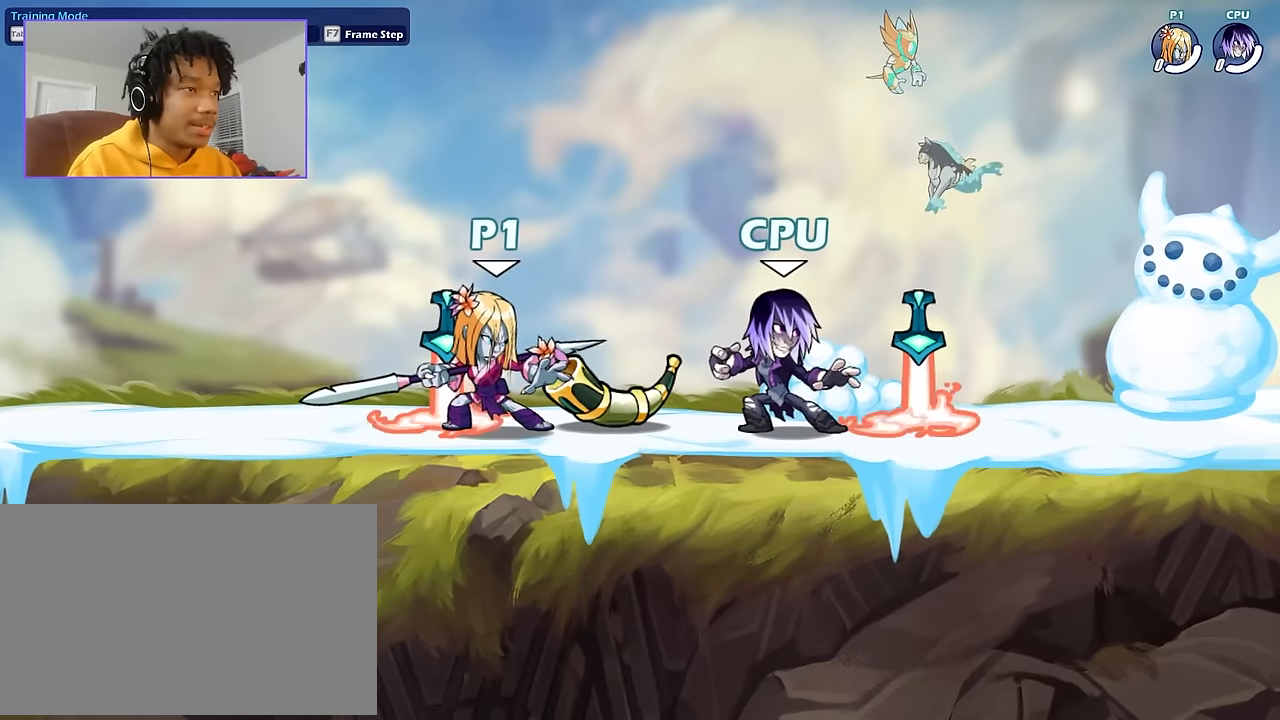
{"keys": [], "mouse": [], "mouse_move": "still", "events": [[33, "s", "up"]]}
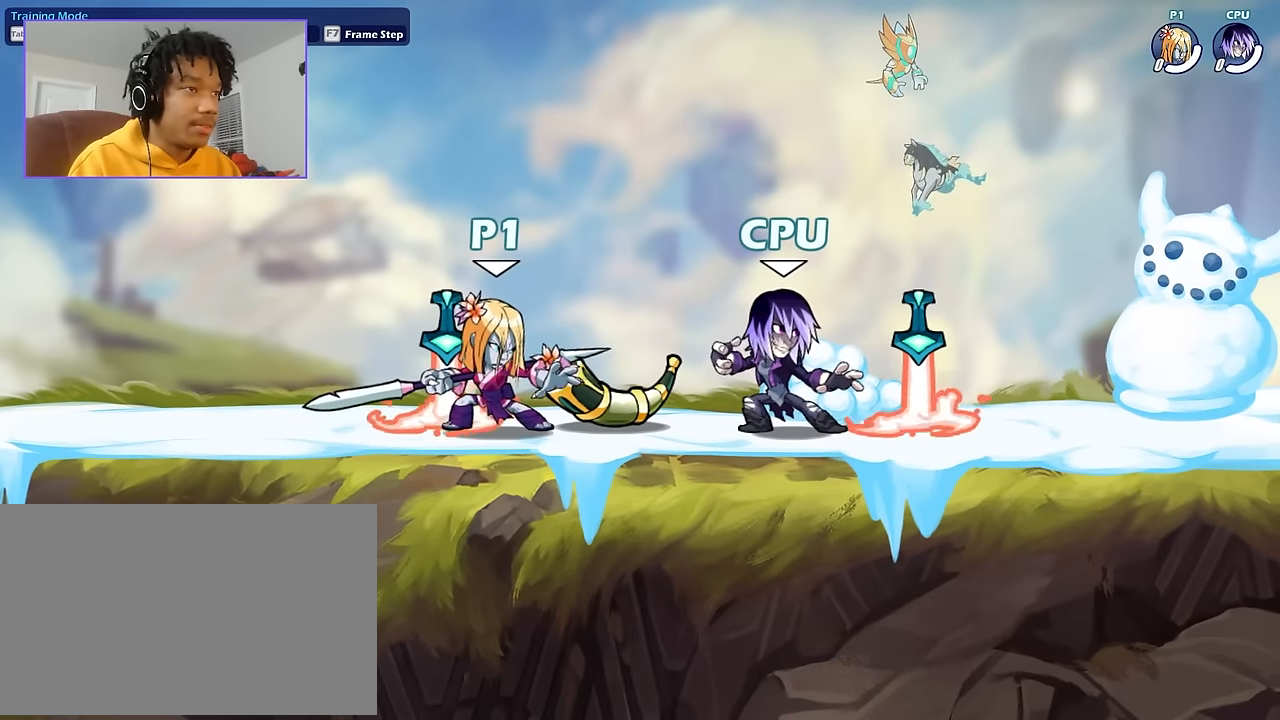
{"keys": [], "mouse": [], "mouse_move": "still", "events": []}